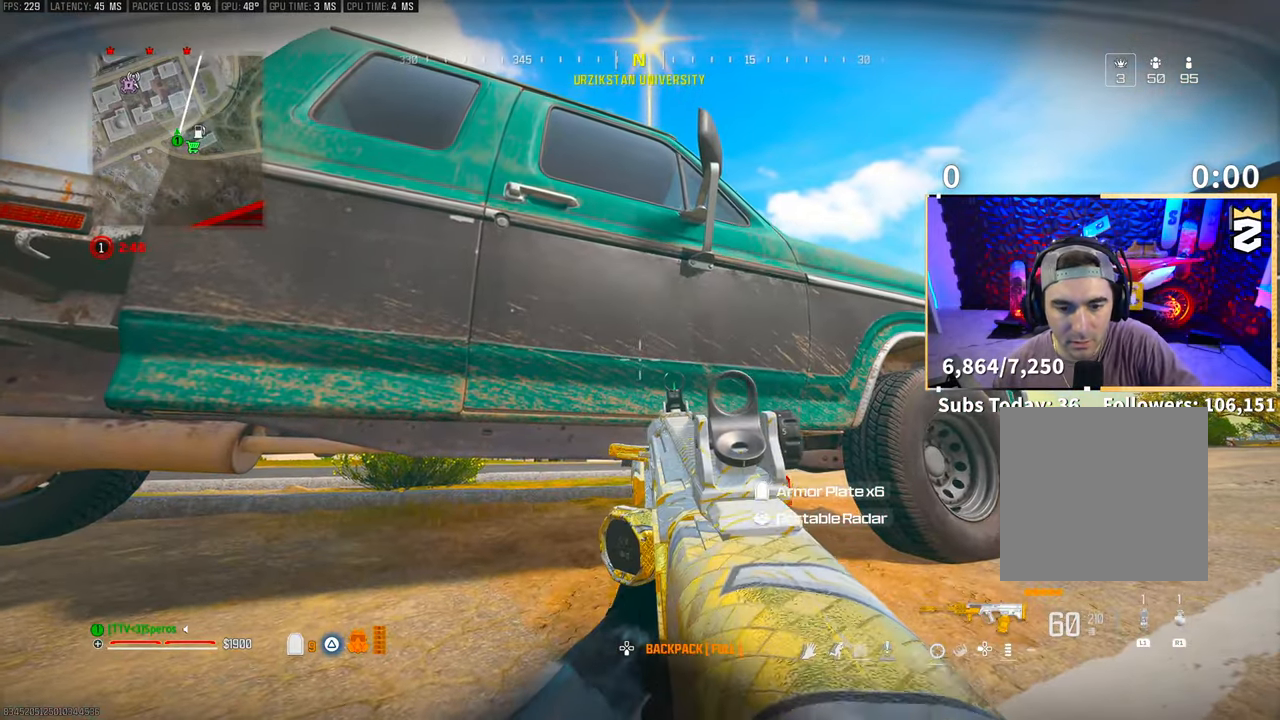
Gameplay with a controller (PlayStation layout); each line is a JSON object with the inputs held at the frame after it. "events" lists button and stick changes between this image and that frame as [ms after this image, input, new state], when the widget could be followed in between. Not read: HOME.
{"buttons": [], "left_stick": "center", "right_stick": "center", "events": []}
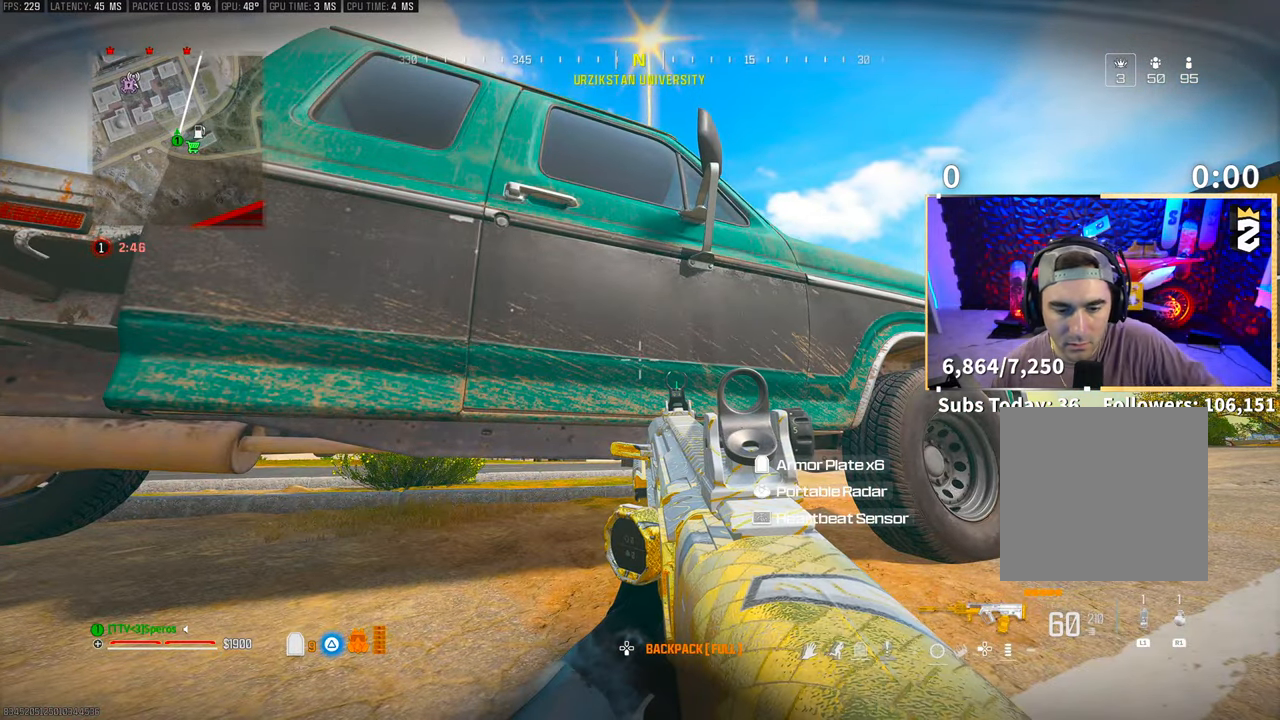
{"buttons": [], "left_stick": "center", "right_stick": "center", "events": [[100, "TRIANGLE", "down"], [183, "TRIANGLE", "up"], [250, "TRIANGLE", "down"], [350, "TRIANGLE", "up"]]}
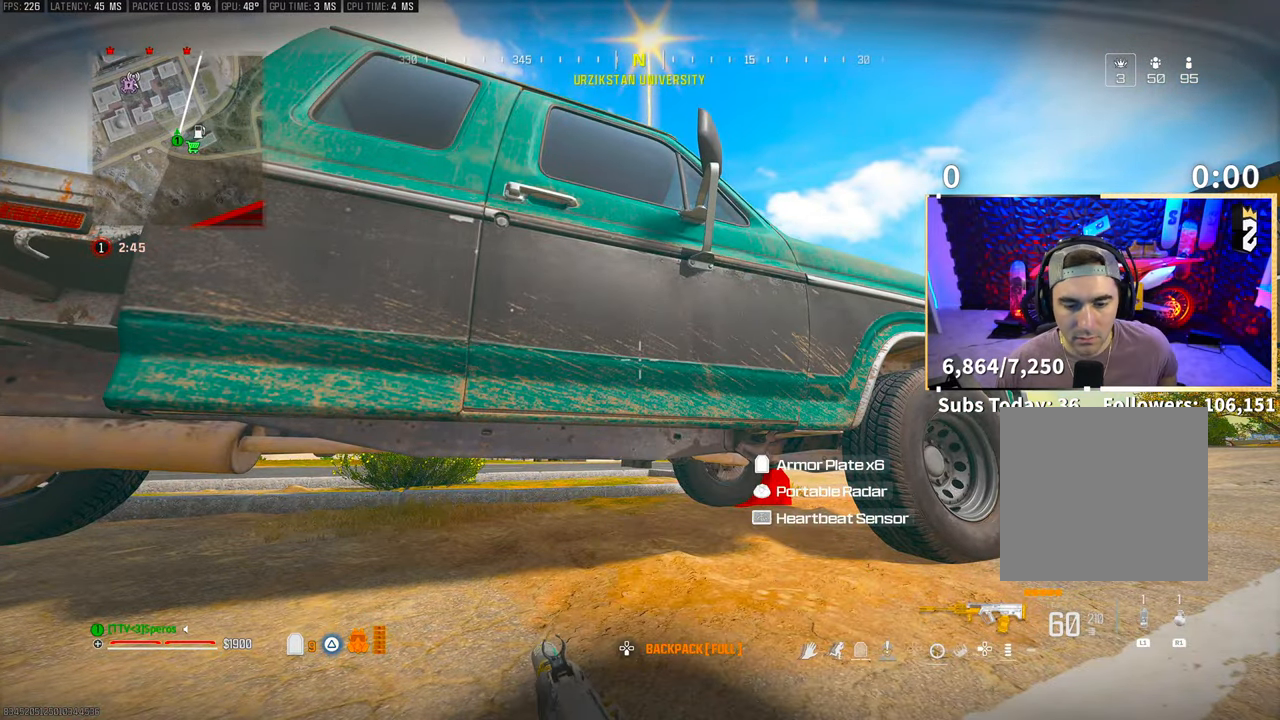
{"buttons": [], "left_stick": "up", "right_stick": "center", "events": [[383, "left_stick", "up"], [433, "L3", "down"], [500, "L3", "up"]]}
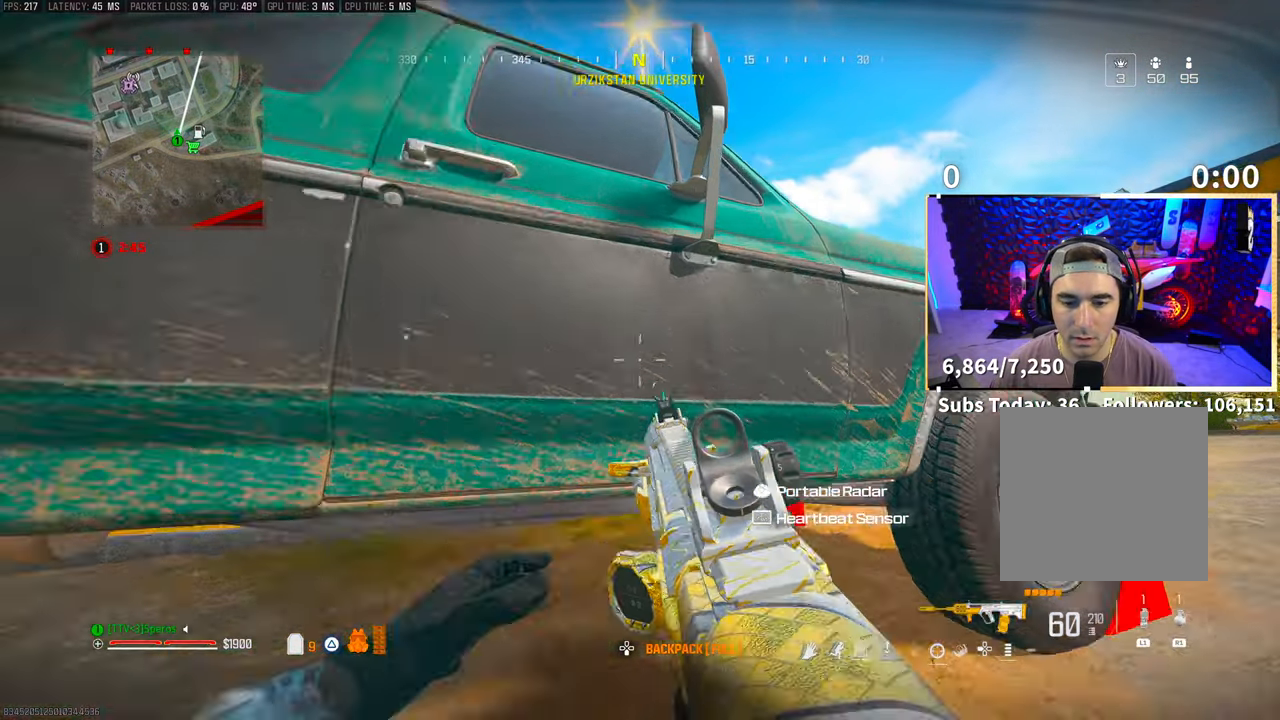
{"buttons": ["L2"], "left_stick": "left", "right_stick": "center", "events": [[50, "left_stick", "right"], [200, "L2", "down"], [350, "left_stick", "center"], [500, "left_stick", "left"]]}
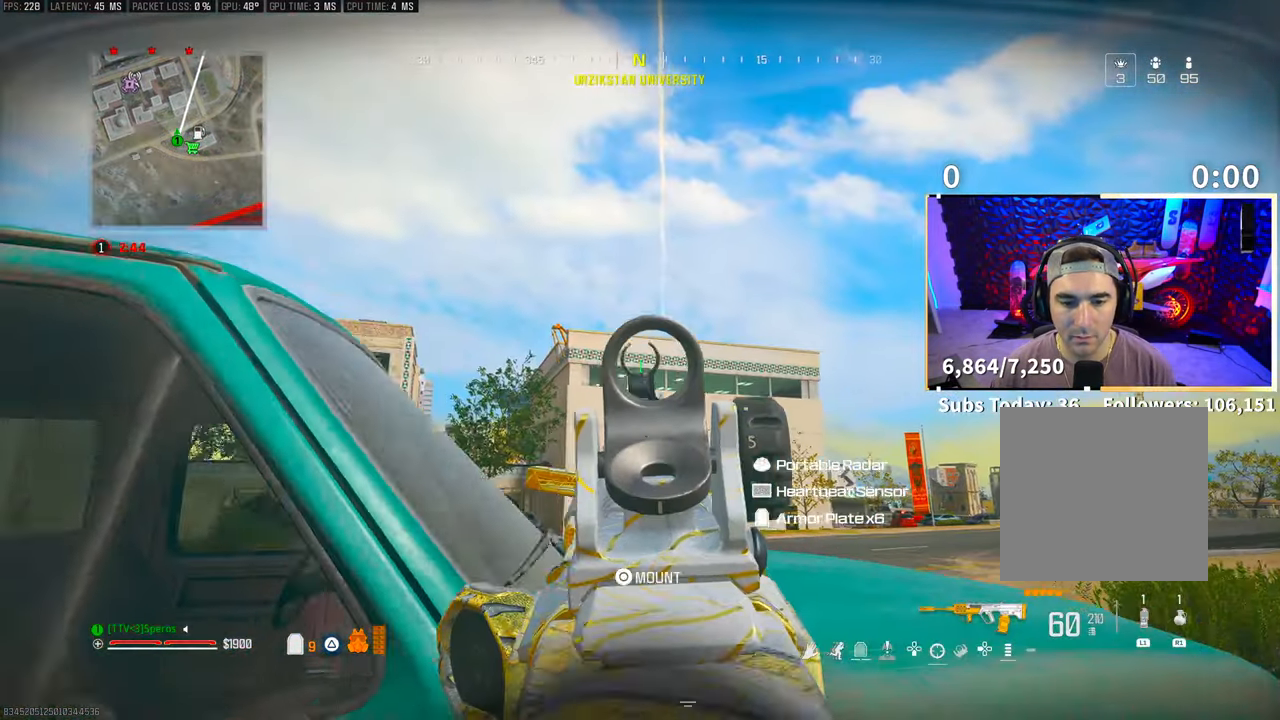
{"buttons": [], "left_stick": "center", "right_stick": "center", "events": [[83, "left_stick", "center"], [250, "left_stick", "right"], [333, "right_stick", "down-left"], [350, "left_stick", "center"], [383, "L2", "up"], [500, "right_stick", "center"]]}
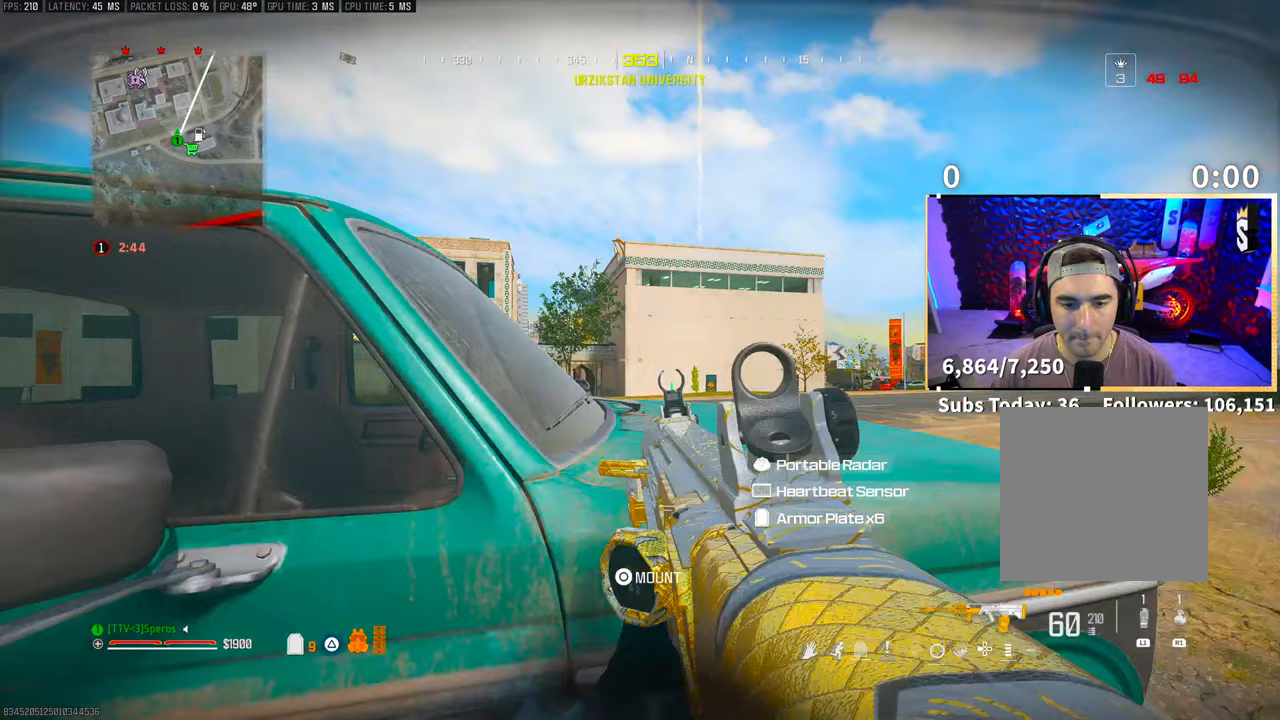
{"buttons": [], "left_stick": "center", "right_stick": "center", "events": [[183, "TRIANGLE", "down"], [250, "TRIANGLE", "up"]]}
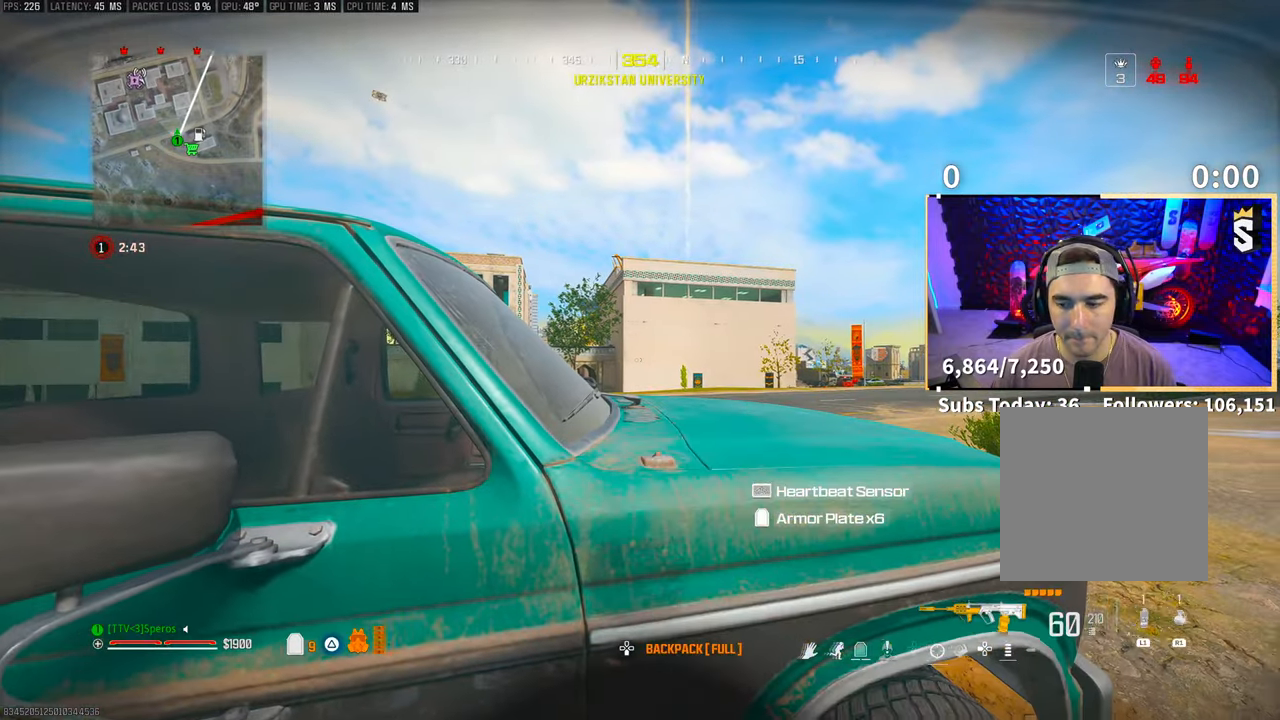
{"buttons": ["SQUARE"], "left_stick": "center", "right_stick": "center", "events": [[200, "DPAD_DOWN", "down"], [283, "DPAD_DOWN", "up"], [400, "DPAD_RIGHT", "down"], [500, "DPAD_RIGHT", "up"], [500, "SQUARE", "down"]]}
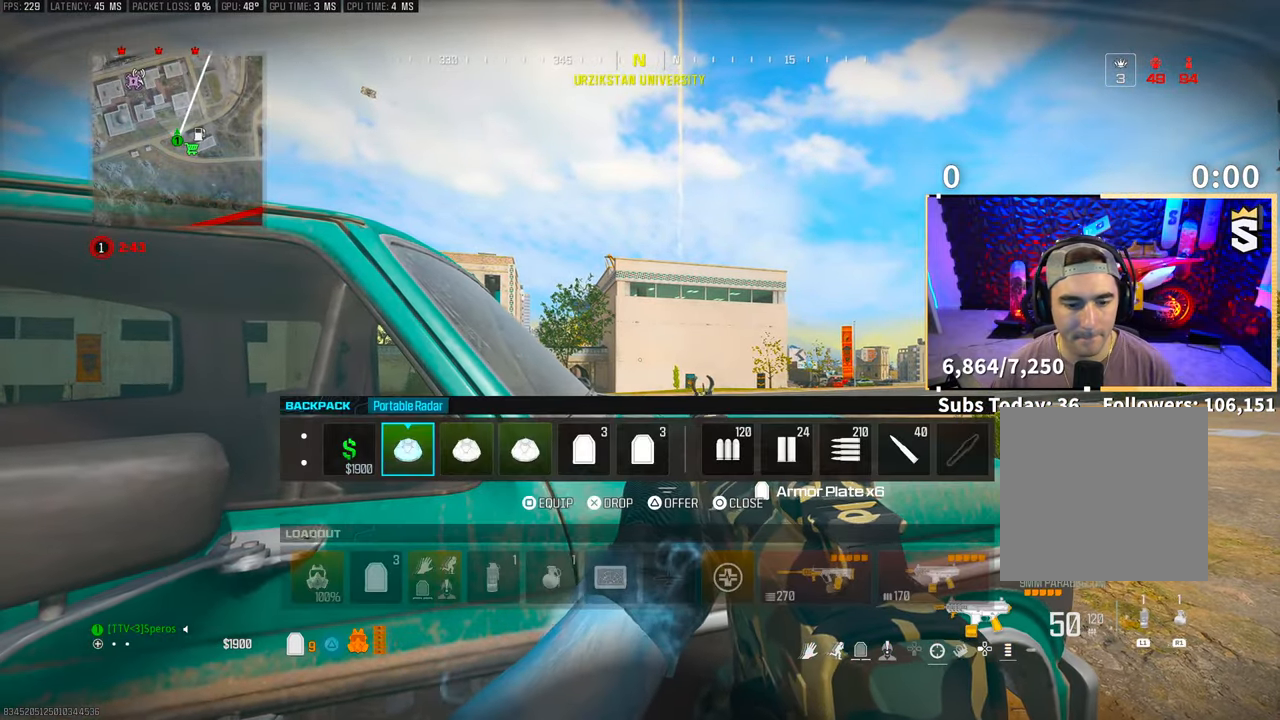
{"buttons": ["L1", "R1"], "left_stick": "down-right", "right_stick": "center", "events": [[100, "SQUARE", "up"], [150, "CIRCLE", "down"], [233, "CIRCLE", "up"], [250, "left_stick", "down"], [300, "L1", "down"], [350, "R1", "down"], [350, "left_stick", "down-right"]]}
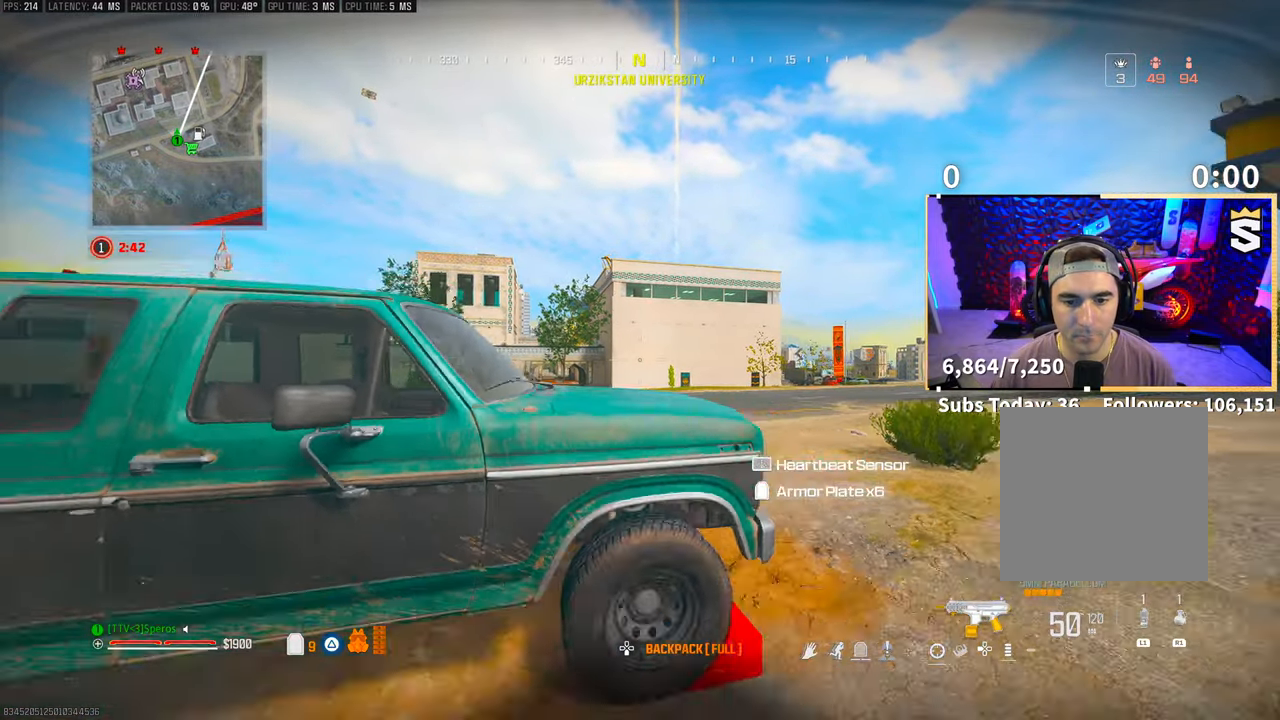
{"buttons": [], "left_stick": "down-left", "right_stick": "center", "events": [[50, "L1", "up"], [50, "R1", "up"], [50, "left_stick", "up-right"], [50, "right_stick", "up"], [150, "left_stick", "up"], [233, "right_stick", "center"], [450, "left_stick", "left"], [500, "left_stick", "down-left"]]}
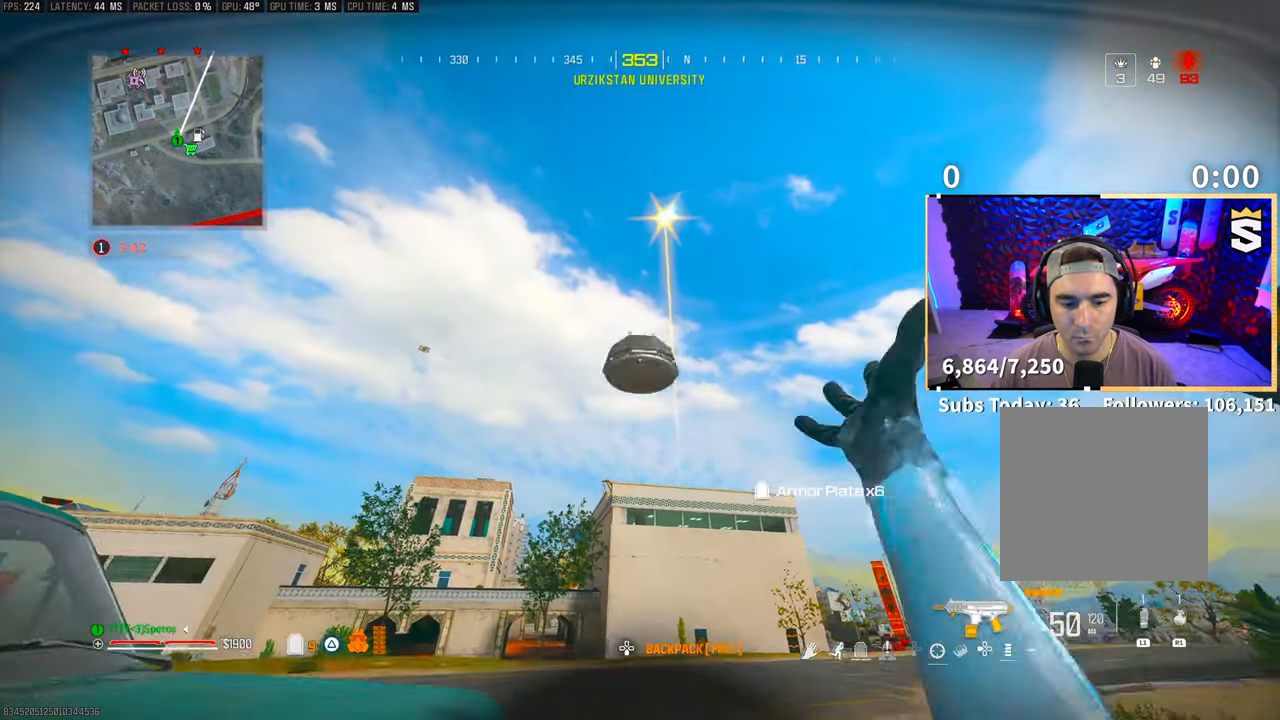
{"buttons": [], "left_stick": "center", "right_stick": "center", "events": [[133, "DPAD_DOWN", "down"], [200, "DPAD_DOWN", "up"], [333, "DPAD_RIGHT", "down"], [450, "DPAD_RIGHT", "up"], [450, "left_stick", "center"]]}
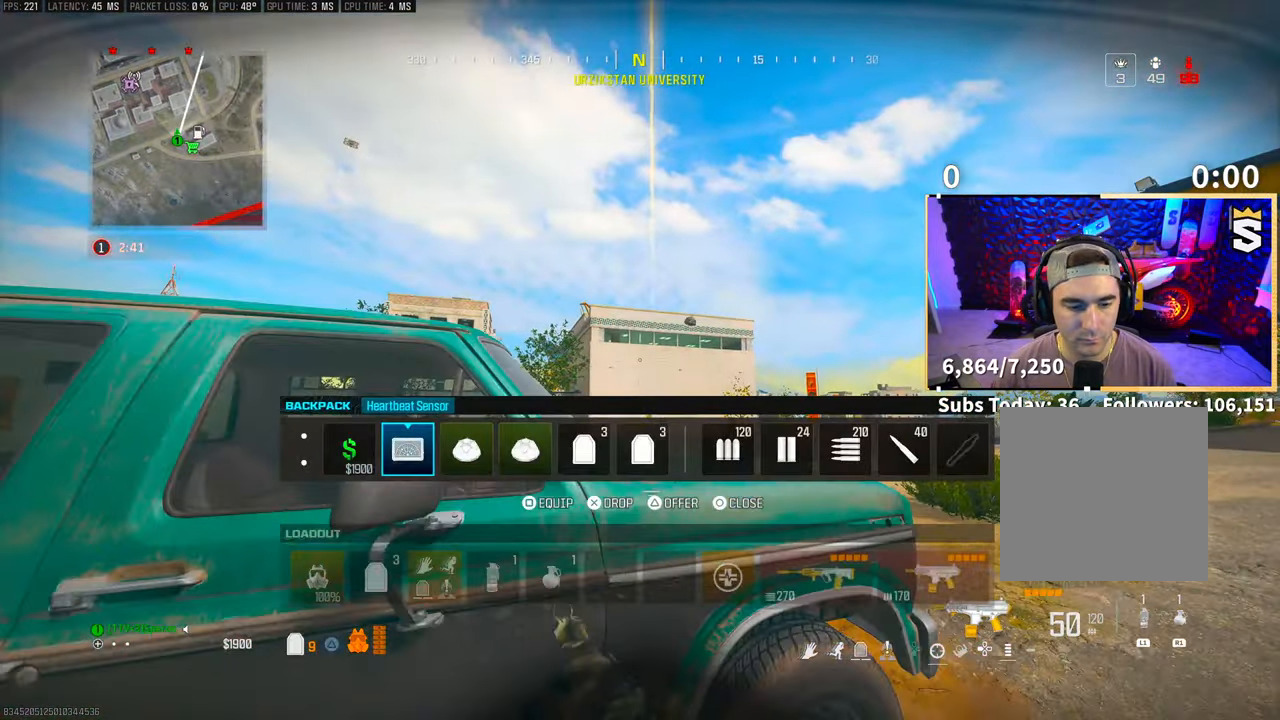
{"buttons": [], "left_stick": "left", "right_stick": "center", "events": [[33, "SQUARE", "down"], [50, "left_stick", "right"], [100, "SQUARE", "up"], [300, "left_stick", "center"], [450, "left_stick", "left"]]}
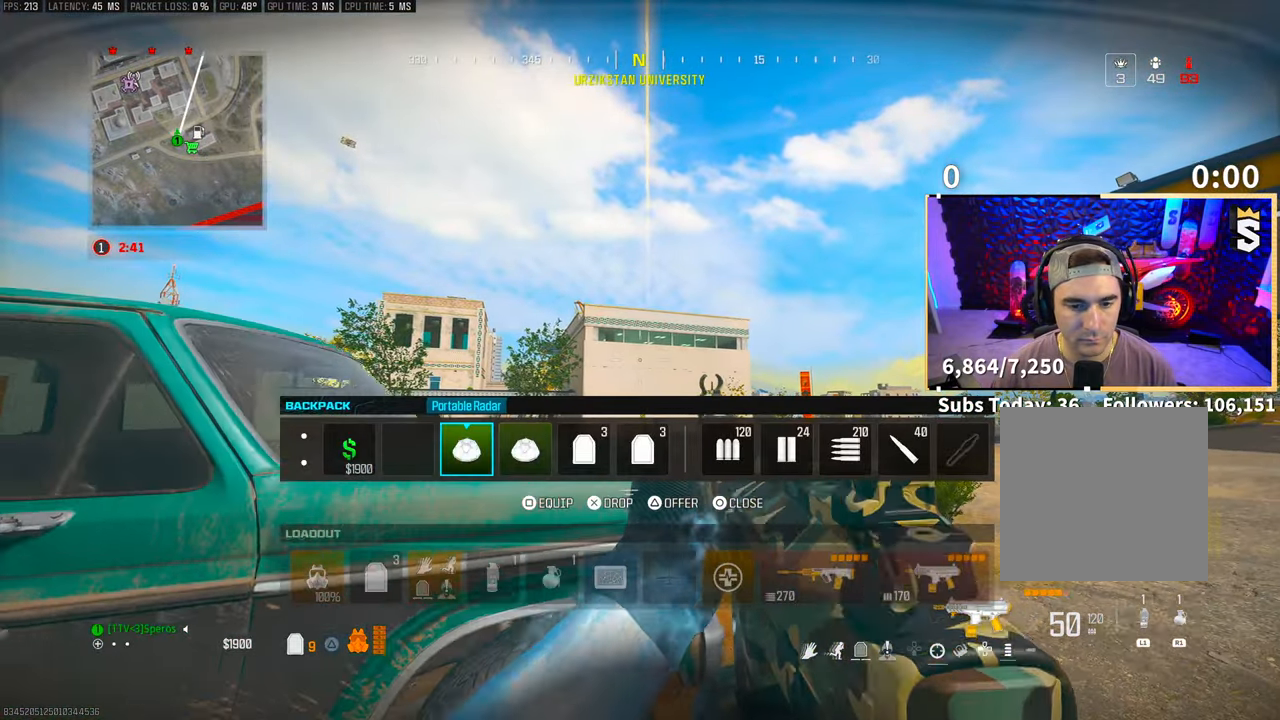
{"buttons": ["DPAD_RIGHT"], "left_stick": "center", "right_stick": "center", "events": [[83, "left_stick", "center"], [150, "SQUARE", "down"], [283, "SQUARE", "up"], [450, "DPAD_RIGHT", "down"]]}
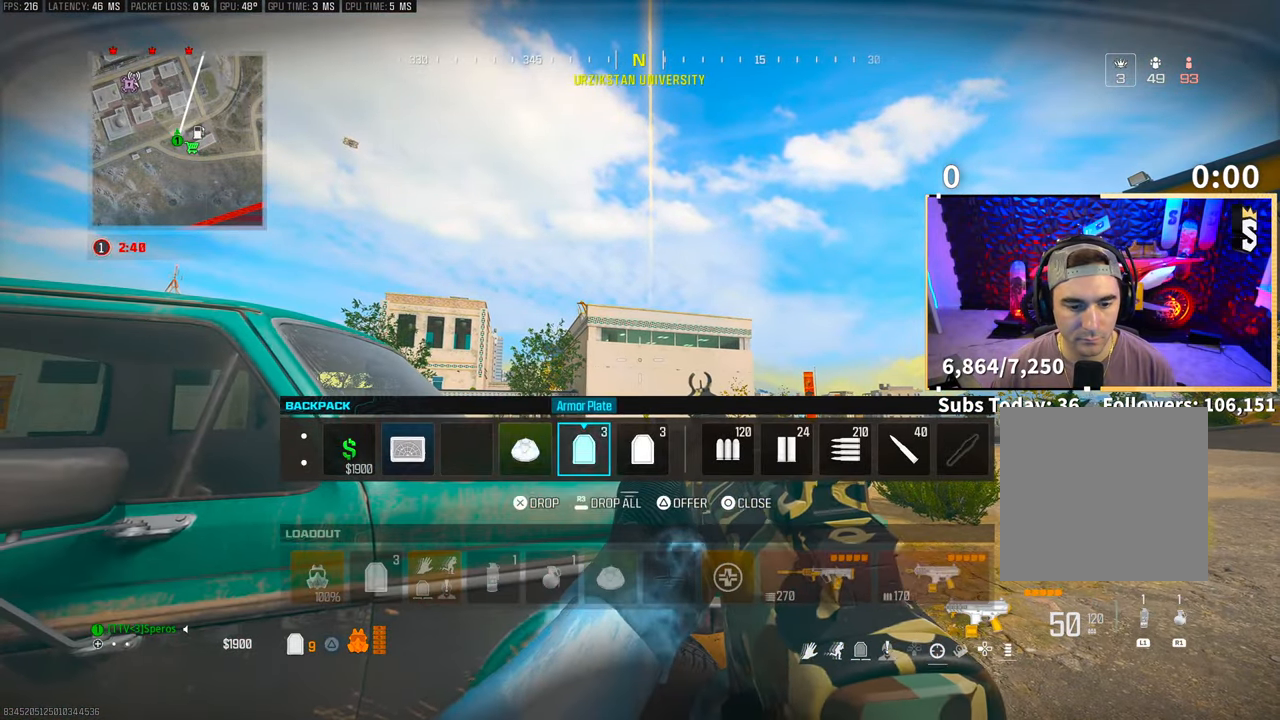
{"buttons": ["DPAD_LEFT"], "left_stick": "center", "right_stick": "center", "events": [[33, "DPAD_RIGHT", "up"], [183, "DPAD_LEFT", "down"], [233, "SQUARE", "down"], [250, "DPAD_LEFT", "up"], [333, "SQUARE", "up"], [500, "DPAD_LEFT", "down"]]}
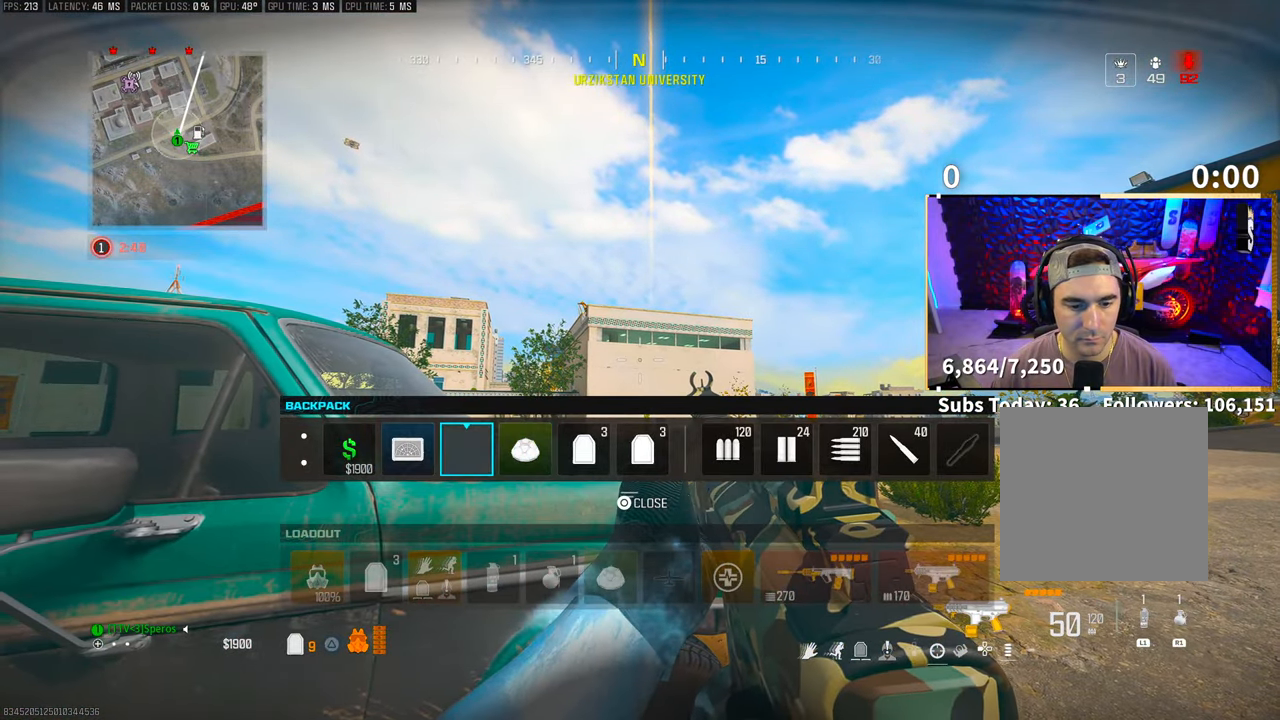
{"buttons": ["DPAD_RIGHT"], "left_stick": "center", "right_stick": "center", "events": [[83, "DPAD_LEFT", "up"], [183, "DPAD_LEFT", "down"], [250, "DPAD_LEFT", "up"], [300, "SQUARE", "down"], [350, "SQUARE", "up"], [433, "DPAD_RIGHT", "down"]]}
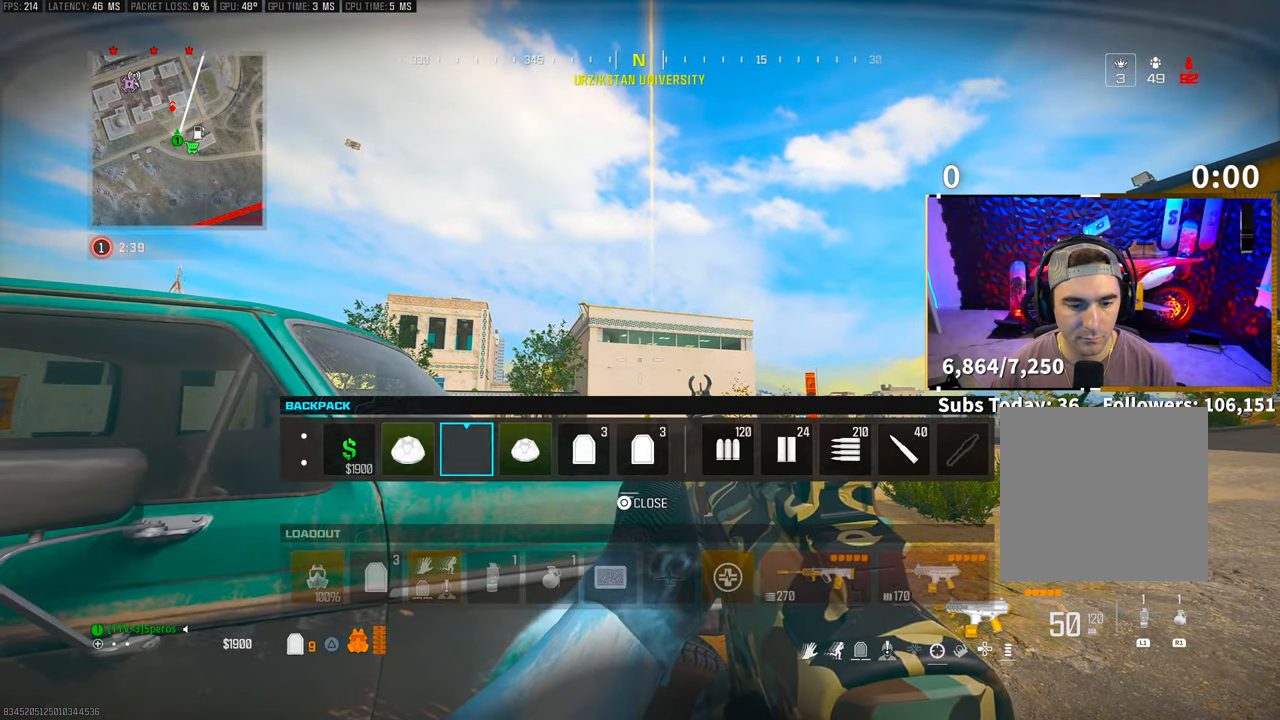
{"buttons": ["DPAD_LEFT"], "left_stick": "center", "right_stick": "center", "events": [[33, "DPAD_RIGHT", "up"], [133, "DPAD_RIGHT", "down"], [233, "DPAD_RIGHT", "up"], [250, "SQUARE", "down"], [350, "SQUARE", "up"], [500, "DPAD_LEFT", "down"]]}
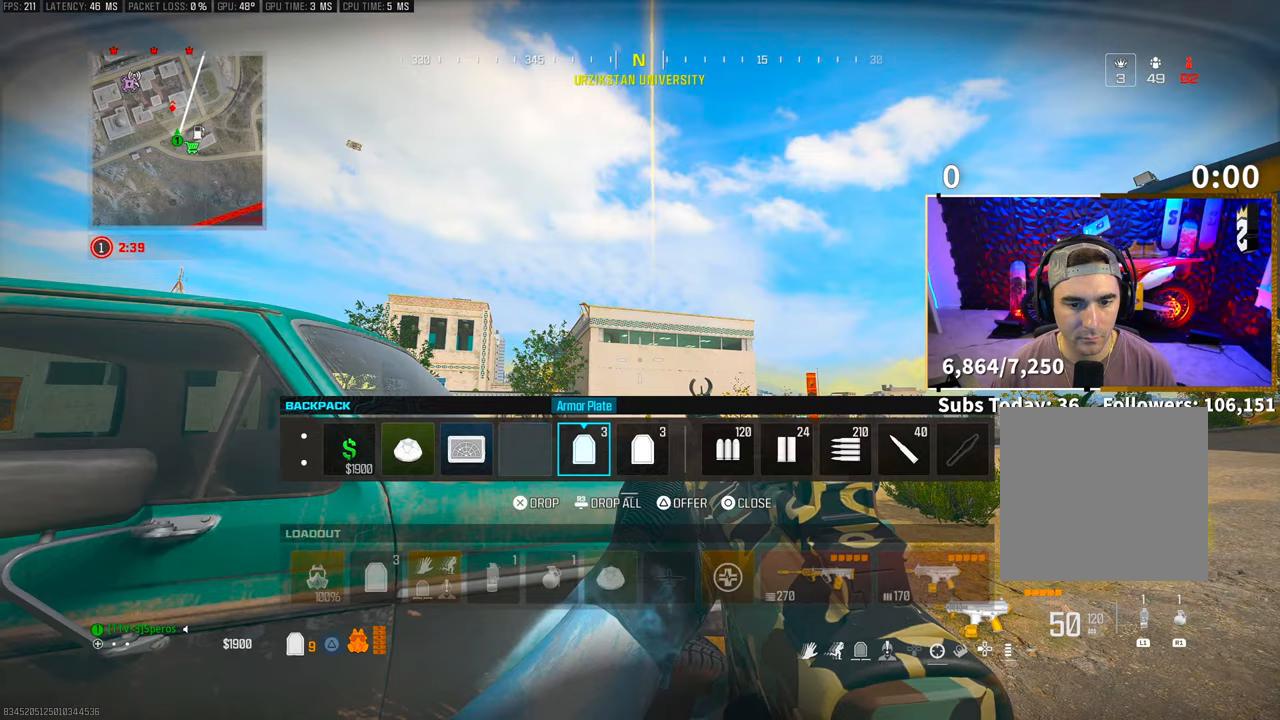
{"buttons": [], "left_stick": "center", "right_stick": "center", "events": [[100, "DPAD_LEFT", "up"], [200, "DPAD_LEFT", "down"], [300, "DPAD_LEFT", "up"], [400, "DPAD_LEFT", "down"], [450, "DPAD_LEFT", "up"]]}
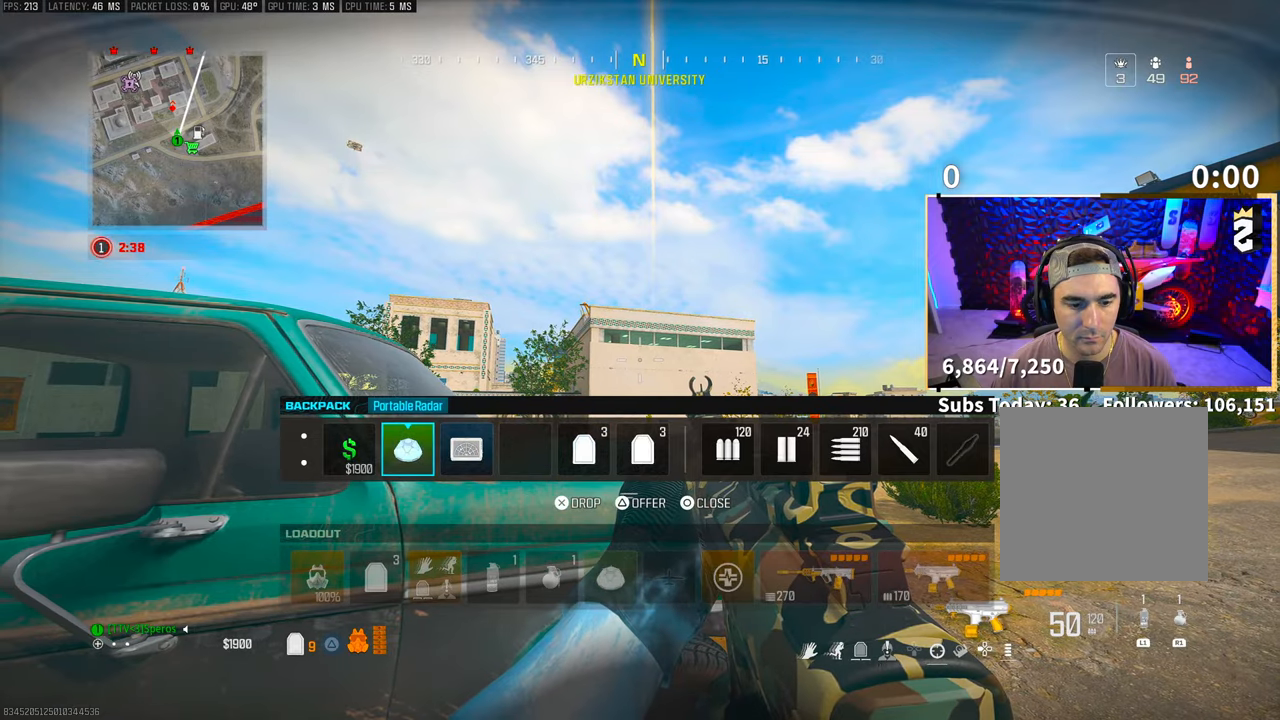
{"buttons": [], "left_stick": "right", "right_stick": "center", "events": [[133, "DPAD_RIGHT", "down"], [233, "DPAD_RIGHT", "up"], [250, "SQUARE", "down"], [350, "SQUARE", "up"], [433, "CIRCLE", "down"], [433, "left_stick", "right"], [483, "CIRCLE", "up"]]}
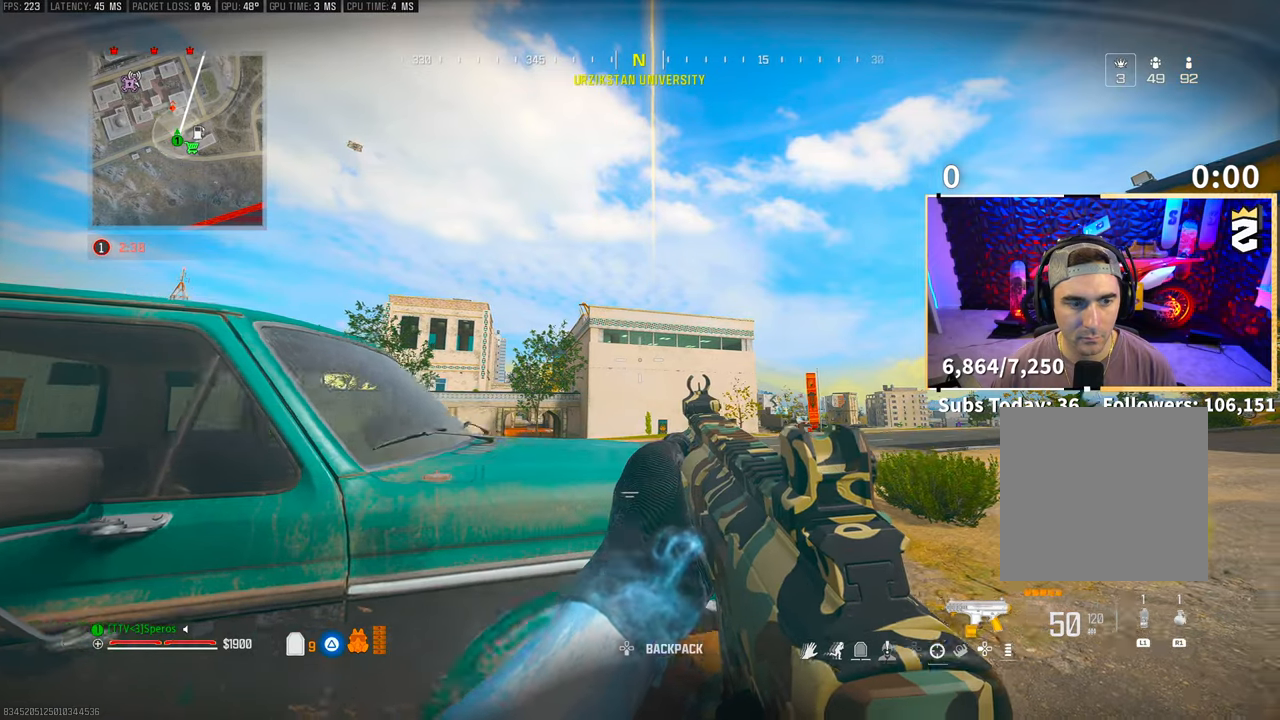
{"buttons": ["TRIANGLE", "L3"], "left_stick": "up", "right_stick": "center", "events": [[100, "TRIANGLE", "down"], [150, "TRIANGLE", "up"], [150, "left_stick", "up-right"], [250, "TRIANGLE", "down"], [283, "L3", "down"], [300, "TRIANGLE", "up"], [383, "TRIANGLE", "down"], [400, "L3", "up"], [400, "left_stick", "up"], [450, "L3", "down"], [450, "TRIANGLE", "up"], [500, "TRIANGLE", "down"]]}
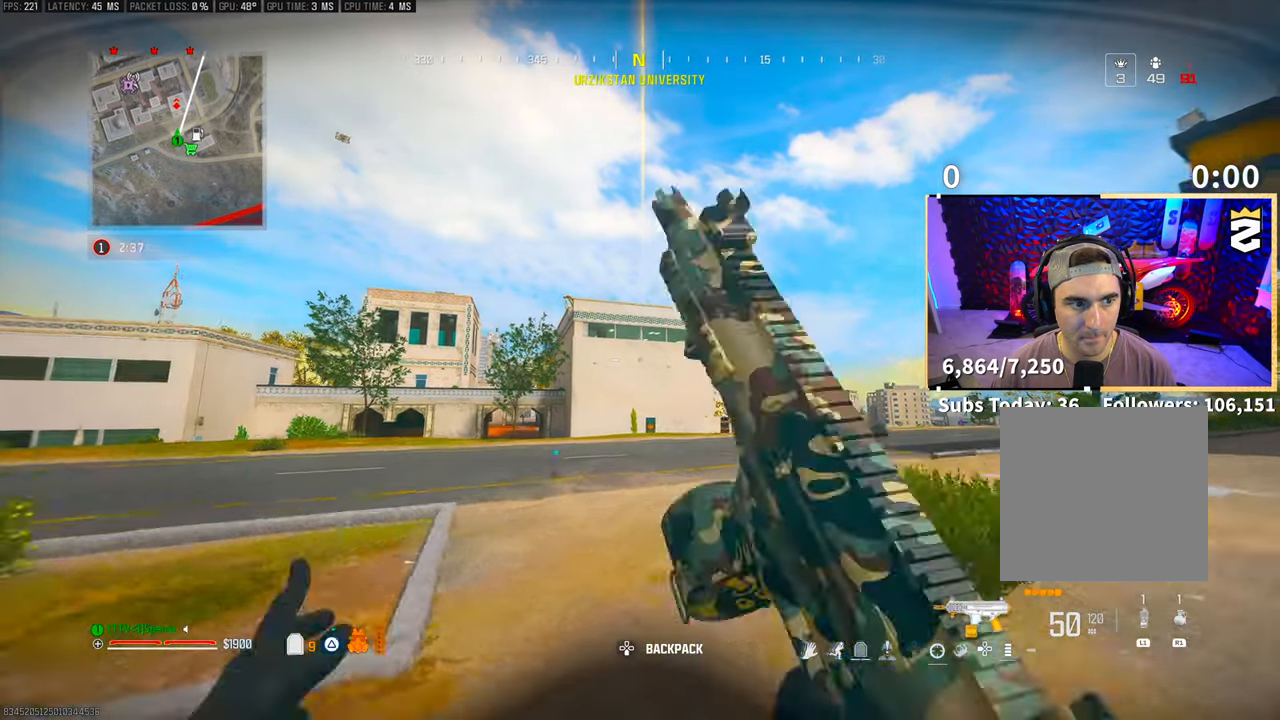
{"buttons": ["CROSS", "R3"], "left_stick": "up", "right_stick": "center", "events": [[83, "L3", "up"], [83, "TRIANGLE", "up"], [133, "L3", "down"], [250, "L3", "up"], [250, "R3", "down"], [483, "CROSS", "down"]]}
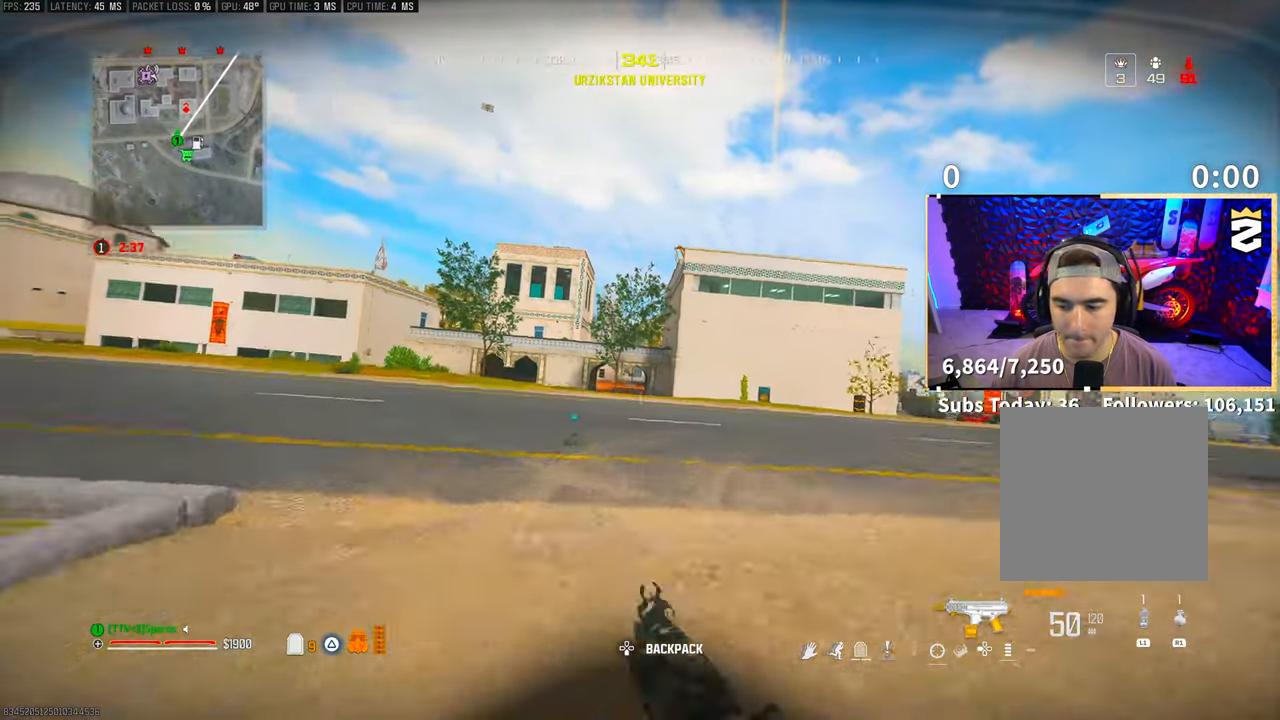
{"buttons": [], "left_stick": "up", "right_stick": "center", "events": [[50, "R3", "up"], [100, "CROSS", "up"], [200, "L3", "down"], [200, "TRIANGLE", "down"], [250, "TRIANGLE", "up"], [283, "L3", "up"], [350, "L3", "down"], [483, "L3", "up"]]}
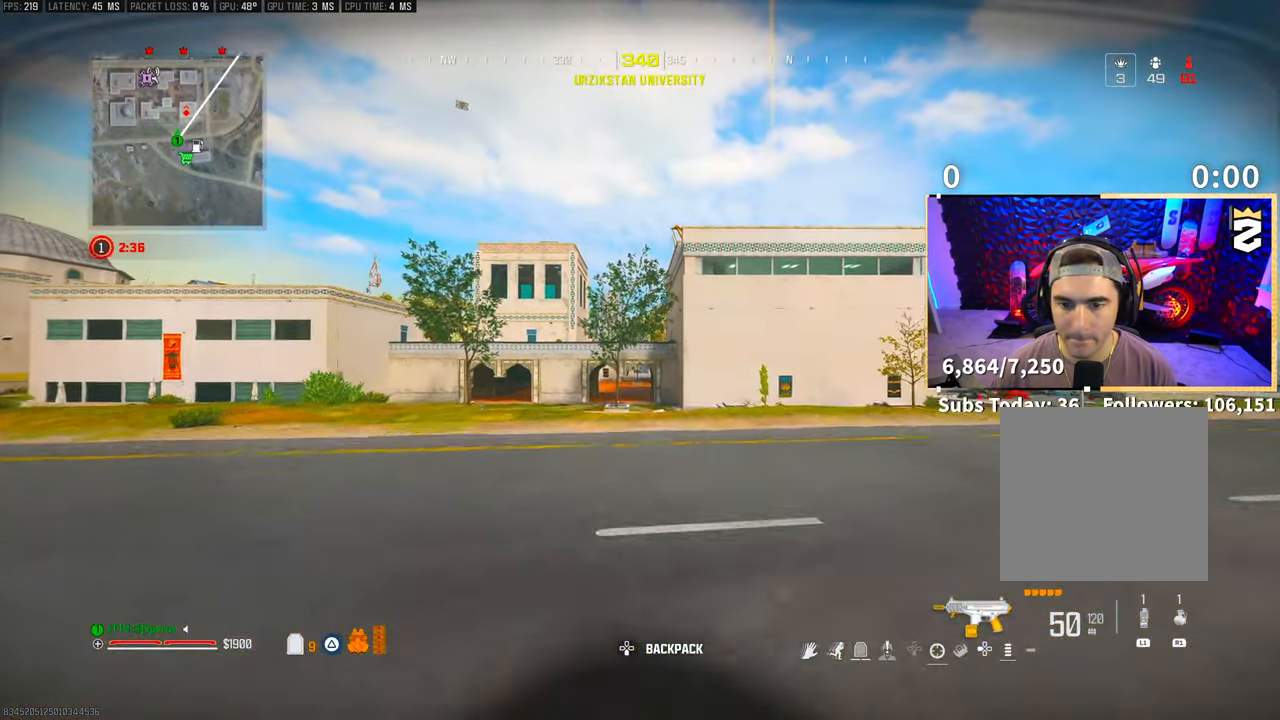
{"buttons": [], "left_stick": "up", "right_stick": "center", "events": [[50, "CROSS", "down"], [50, "TRIANGLE", "down"], [133, "TRIANGLE", "up"], [150, "CROSS", "up"], [400, "TRIANGLE", "down"], [450, "TRIANGLE", "up"]]}
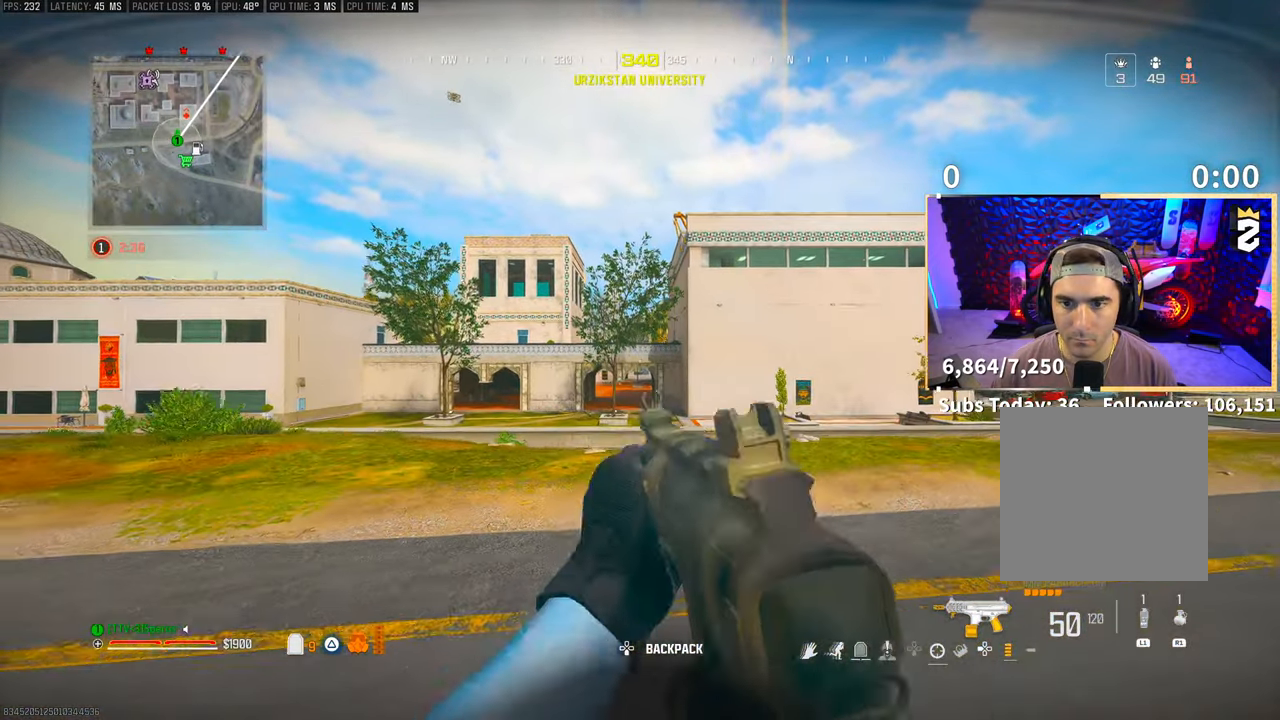
{"buttons": ["R3"], "left_stick": "up", "right_stick": "center", "events": [[183, "L3", "down"], [183, "right_stick", "up"], [250, "right_stick", "center"], [283, "L3", "up"], [500, "R3", "down"]]}
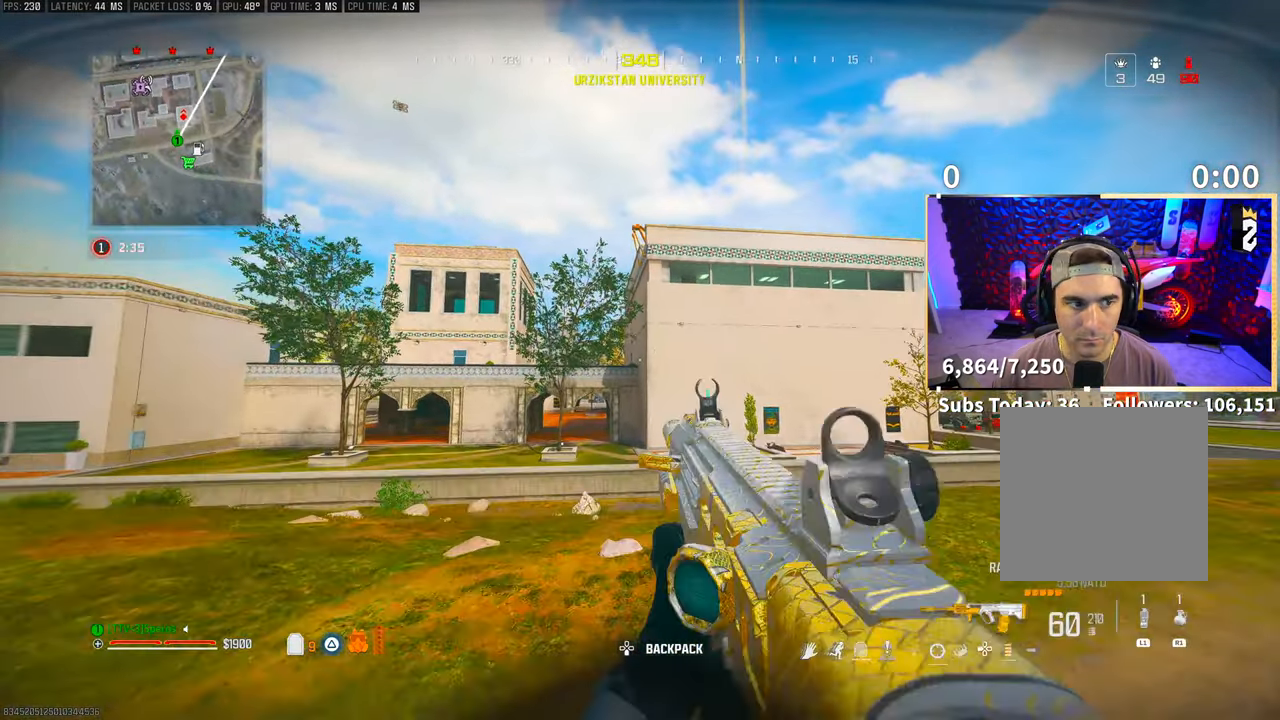
{"buttons": [], "left_stick": "up", "right_stick": "center", "events": [[150, "R3", "up"], [200, "R3", "down"], [250, "CROSS", "down"], [333, "R3", "up"], [400, "CROSS", "up"]]}
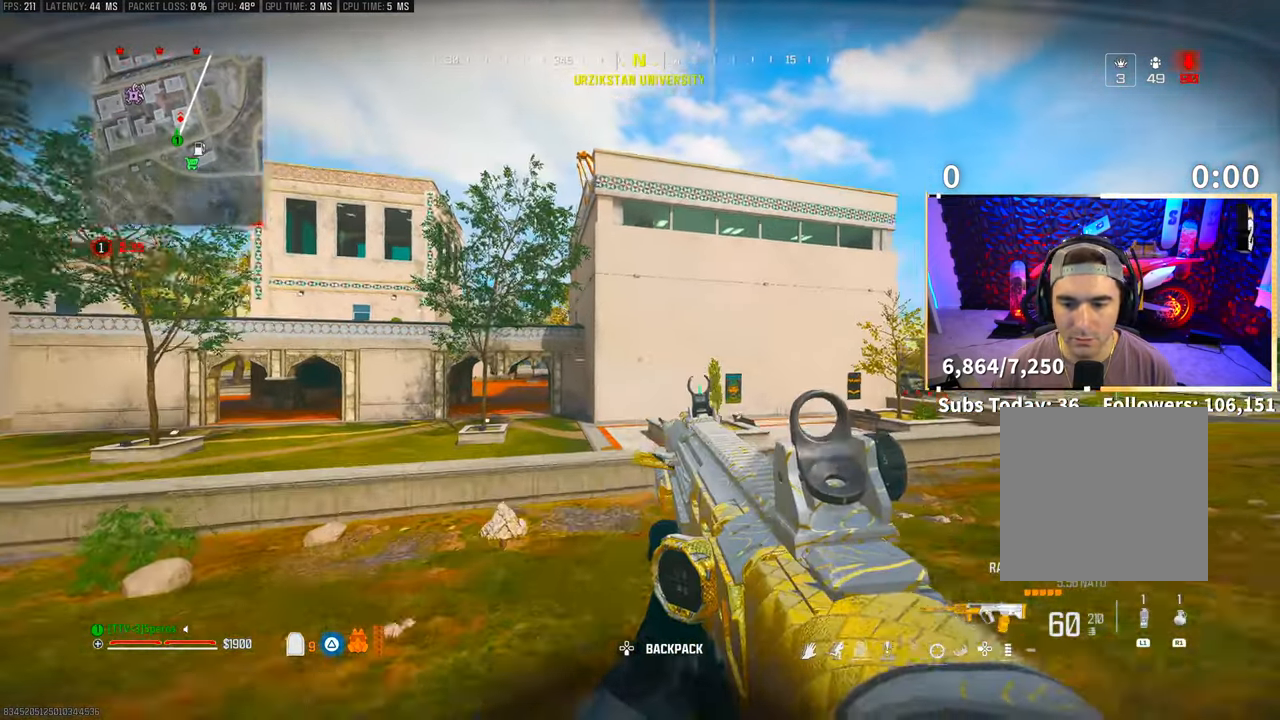
{"buttons": [], "left_stick": "up", "right_stick": "center", "events": [[83, "L3", "down"], [183, "TRIANGLE", "down"], [200, "L3", "up"], [233, "TRIANGLE", "up"], [283, "L3", "down"], [400, "L3", "up"]]}
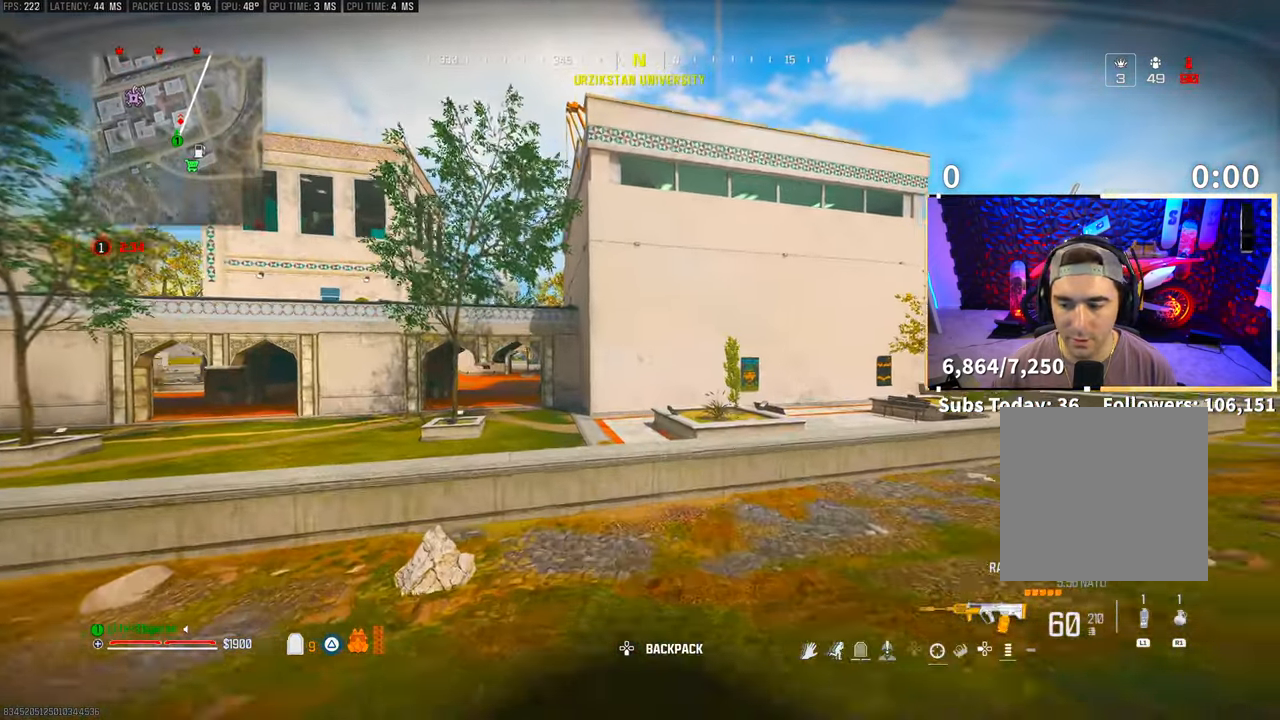
{"buttons": [], "left_stick": "up", "right_stick": "center", "events": []}
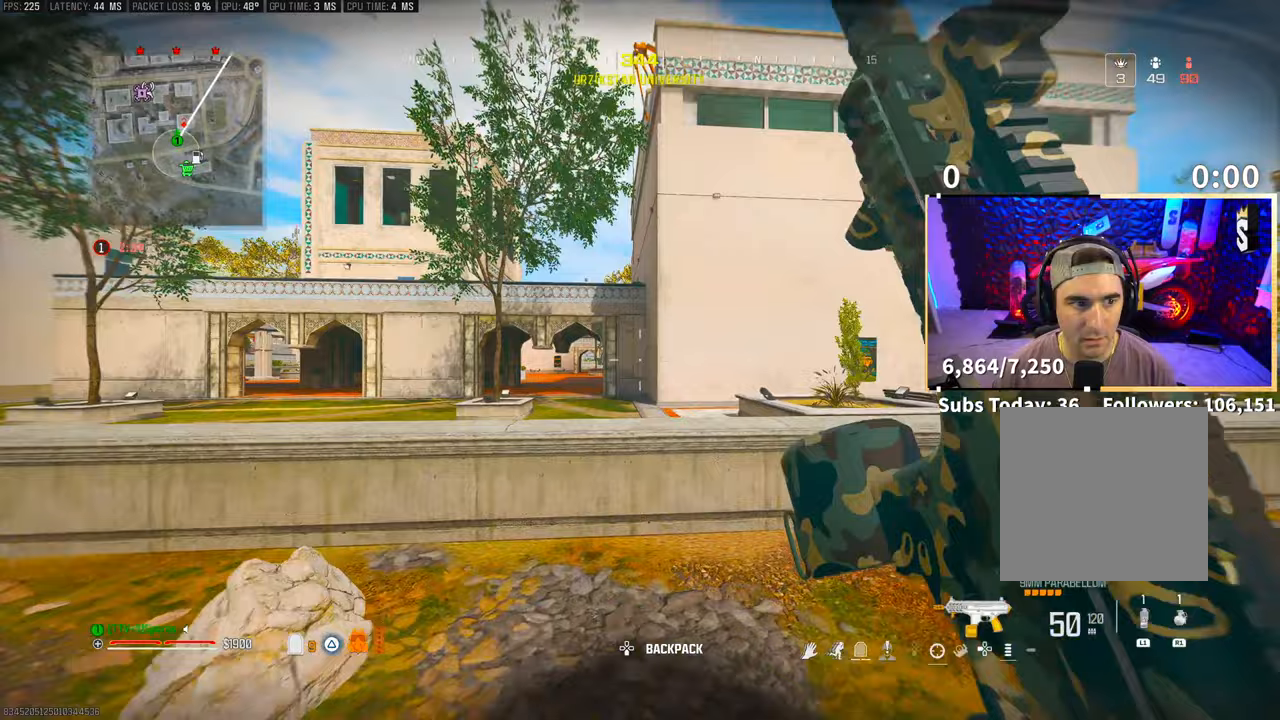
{"buttons": ["TRIANGLE"], "left_stick": "up", "right_stick": "center", "events": [[150, "CROSS", "down"], [333, "CROSS", "up"], [500, "TRIANGLE", "down"]]}
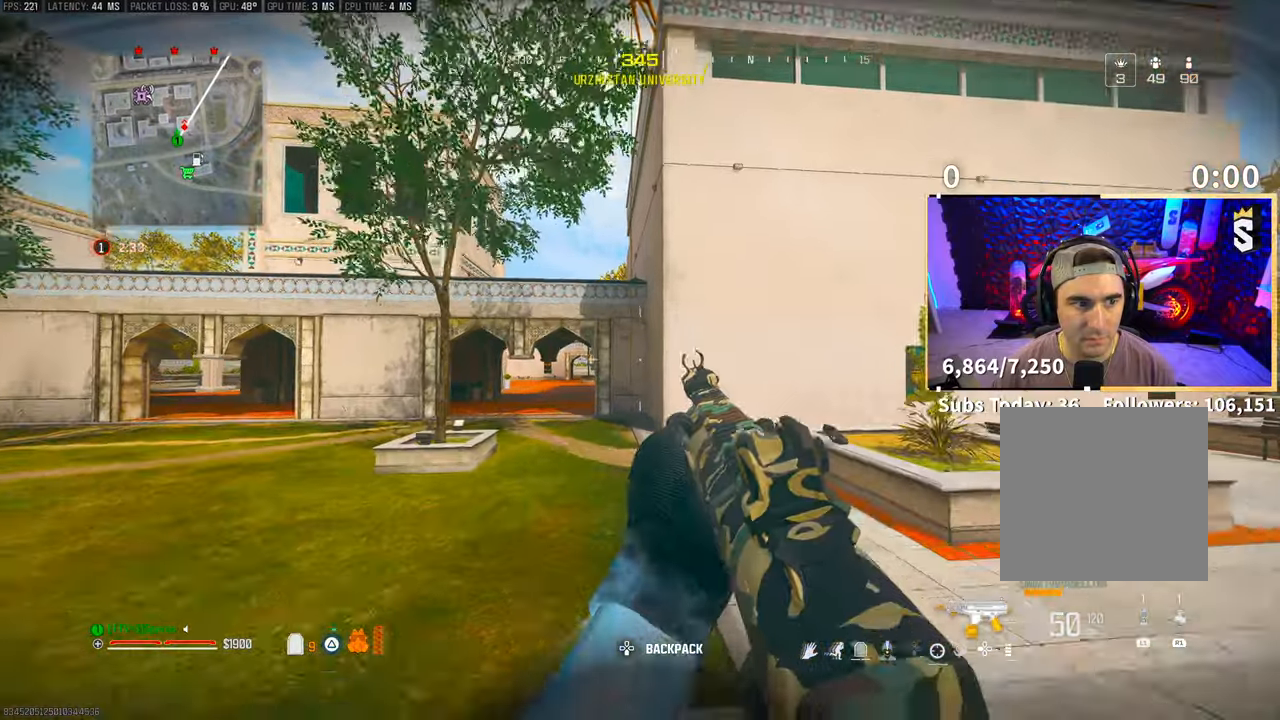
{"buttons": [], "left_stick": "up", "right_stick": "center", "events": [[83, "TRIANGLE", "up"], [150, "TRIANGLE", "down"], [200, "TRIANGLE", "up"]]}
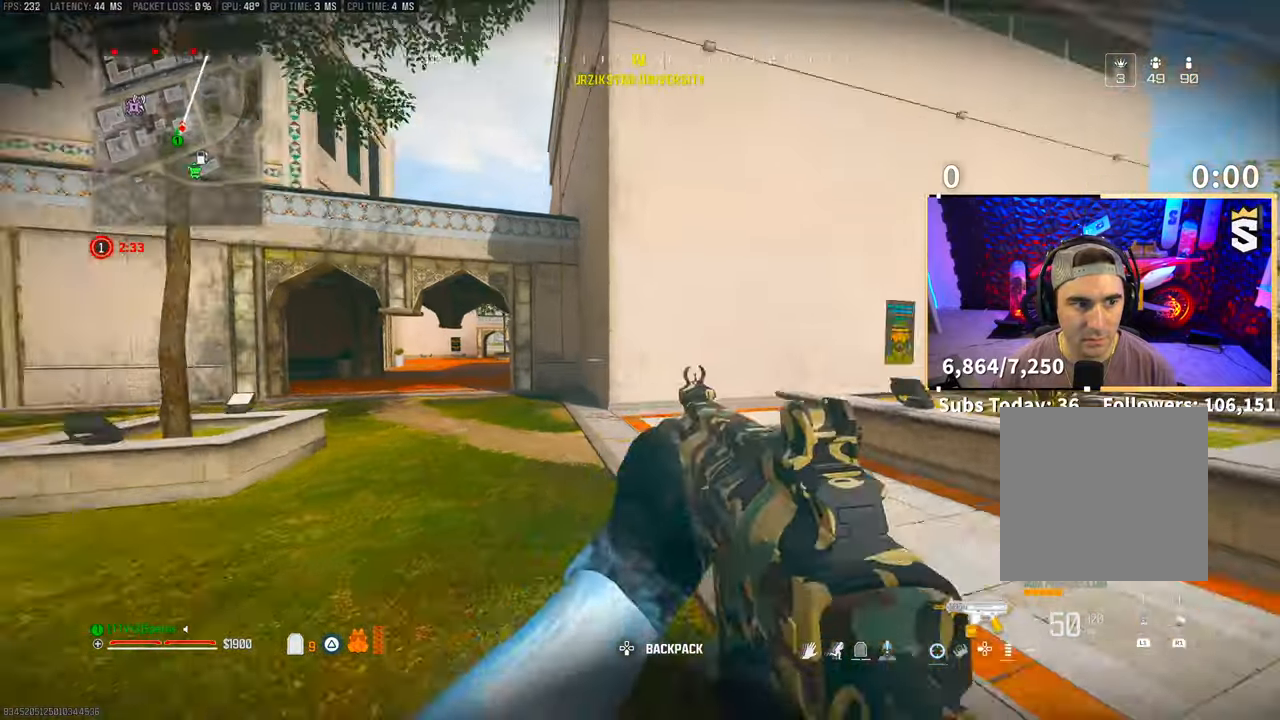
{"buttons": ["R3"], "left_stick": "up", "right_stick": "center", "events": [[100, "right_stick", "left"], [233, "right_stick", "center"], [450, "R3", "down"]]}
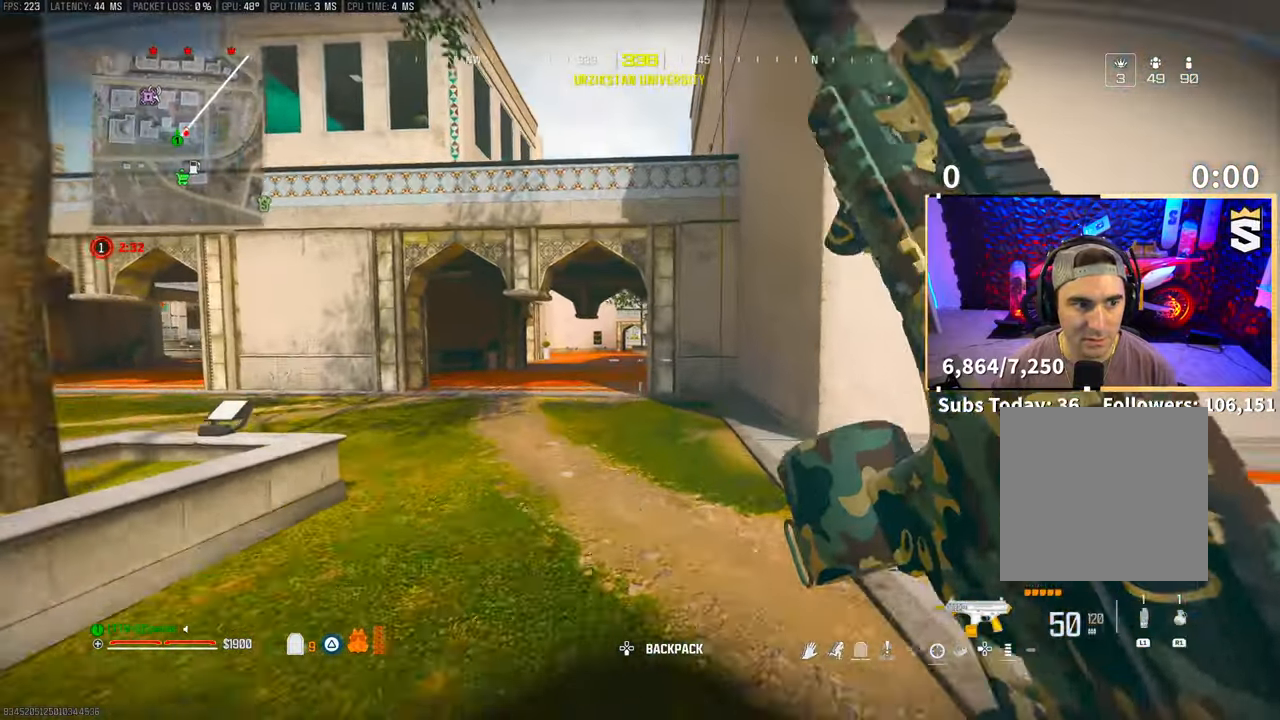
{"buttons": ["CROSS"], "left_stick": "up-left", "right_stick": "up", "events": [[100, "R3", "up"], [200, "right_stick", "up-right"], [400, "right_stick", "up"], [433, "CROSS", "down"], [433, "left_stick", "up-left"]]}
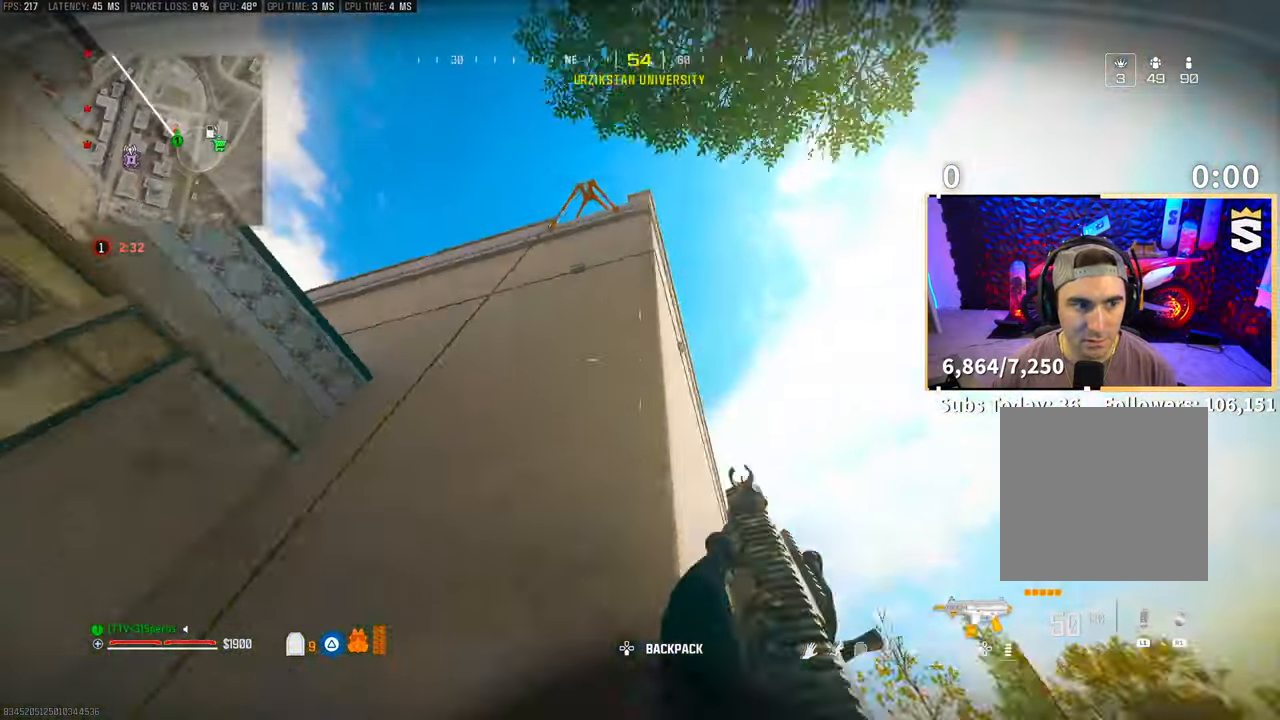
{"buttons": [], "left_stick": "left", "right_stick": "center", "events": [[100, "CROSS", "up"], [100, "right_stick", "center"], [250, "left_stick", "left"]]}